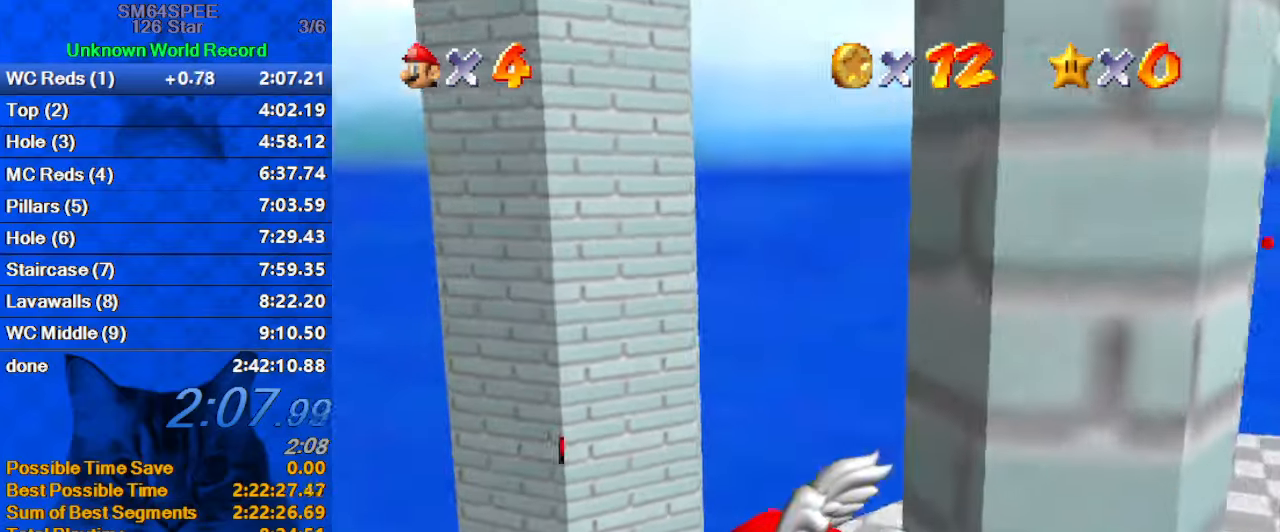
Gameplay with keyboard; each line is a JSON object with the keys held at the frame after it. "events" lists presses ("down") and releases ("up") of "a", "c", "ctrl", "d", "down", "left", "return", "right", "s", "shift", "up", "w", "x" and "y" between this image and that frame as [ms after this image, input, new state], when the widget could be followed in between. No other keys are recorded. Mouse input is not recorded.
{"keys": ["a", "down", "right"], "events": [[233, "right", "down"], [333, "down", "down"]]}
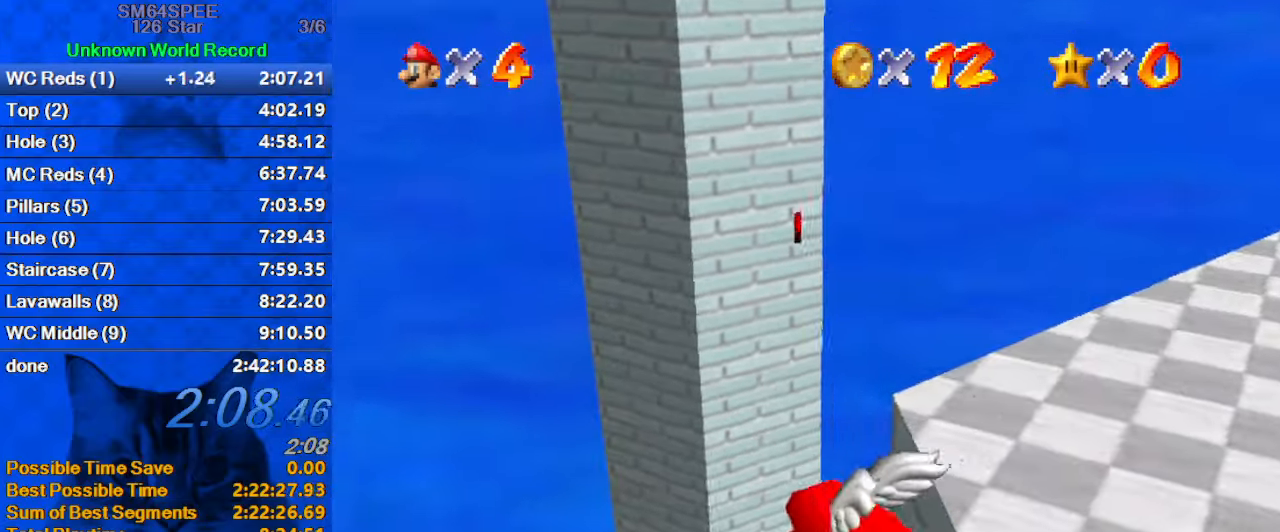
{"keys": ["a", "right"], "events": [[66, "down", "up"]]}
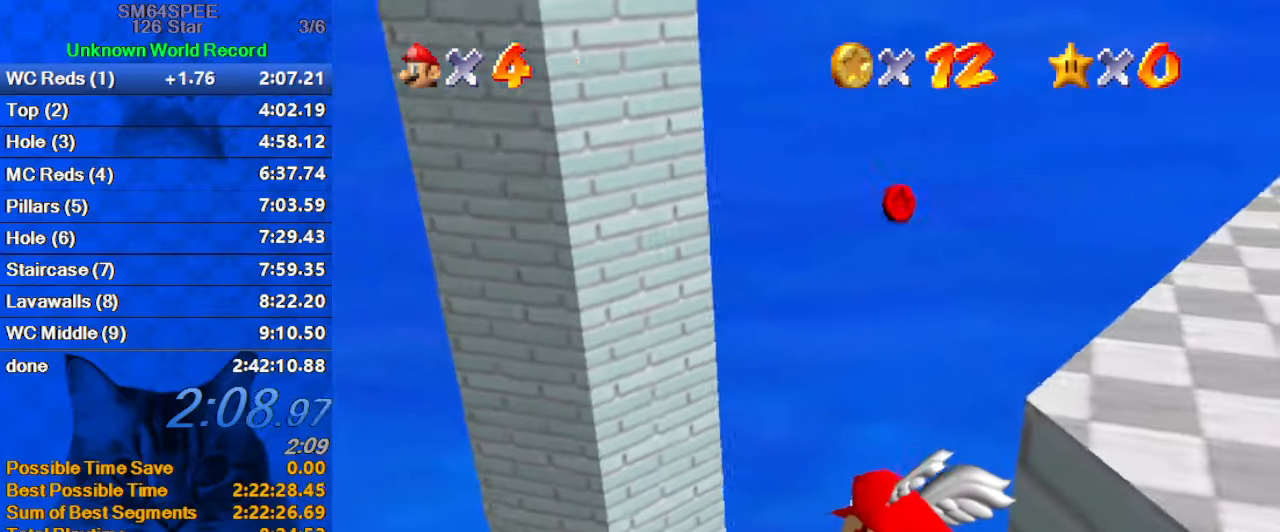
{"keys": ["a", "right"], "events": []}
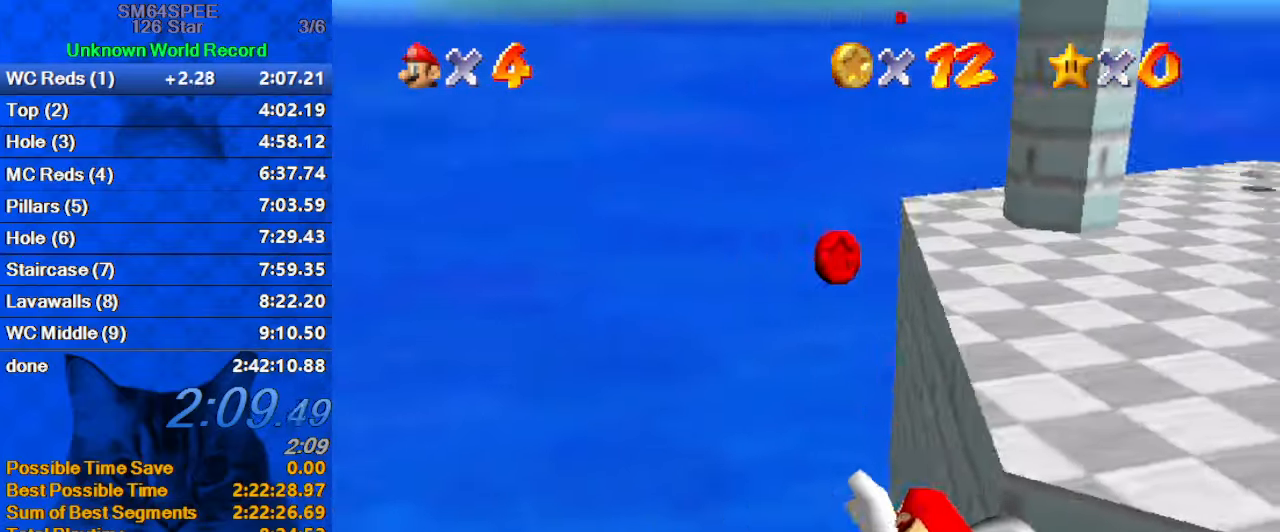
{"keys": [], "events": [[100, "a", "up"], [466, "right", "up"]]}
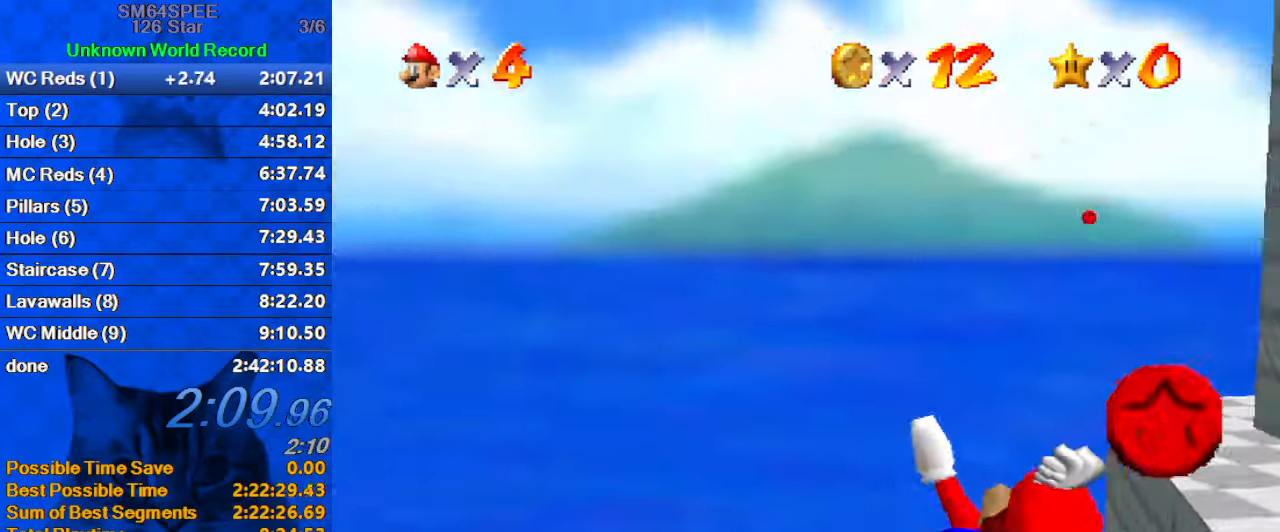
{"keys": ["left"], "events": [[66, "left", "down"]]}
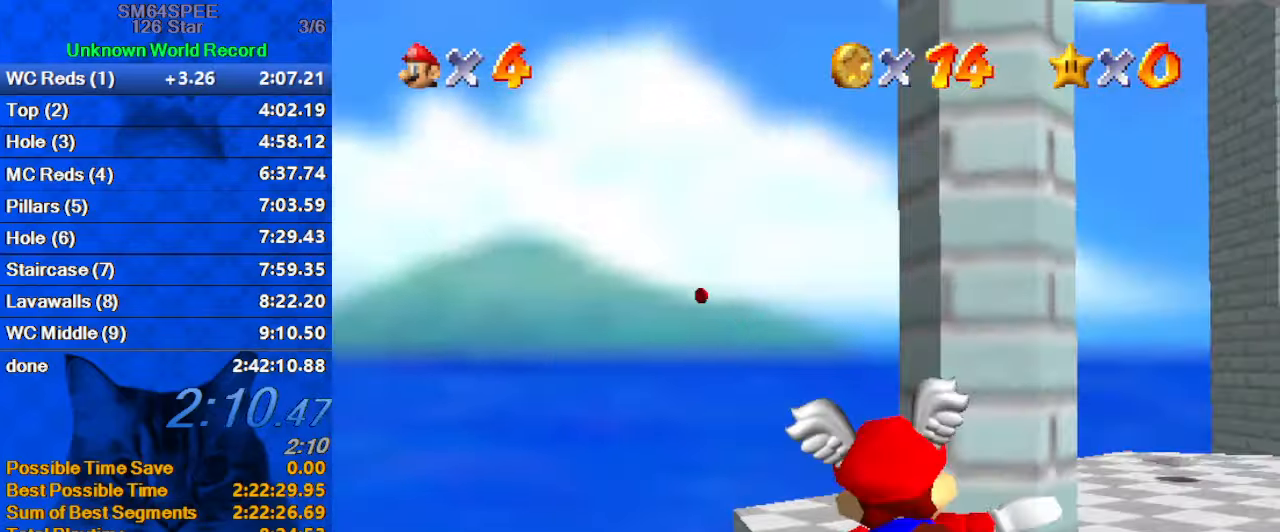
{"keys": [], "events": [[100, "up", "down"], [333, "up", "up"], [500, "left", "up"]]}
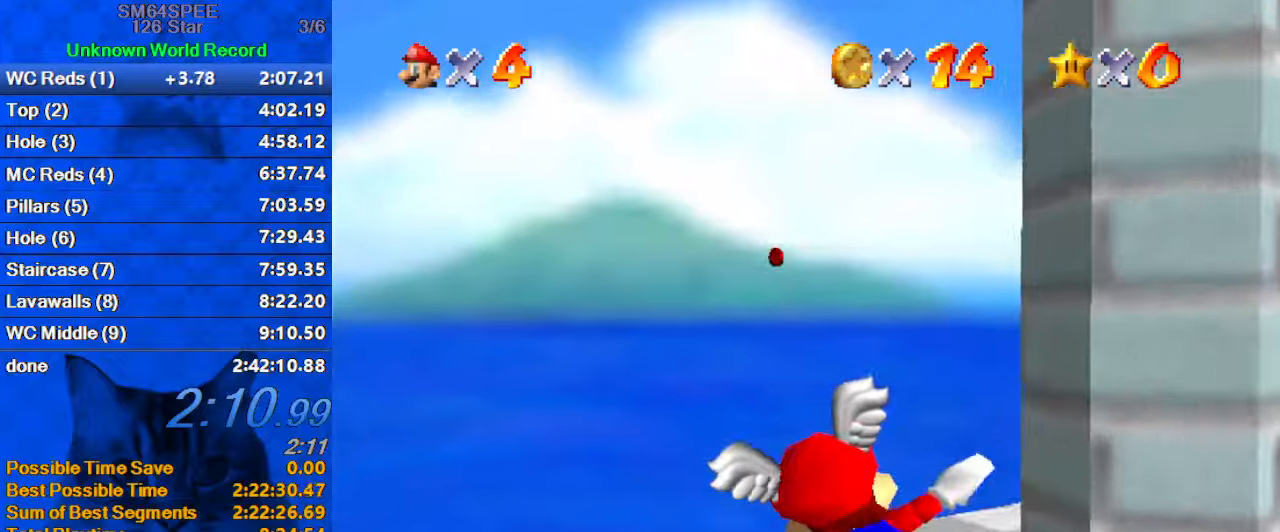
{"keys": [], "events": []}
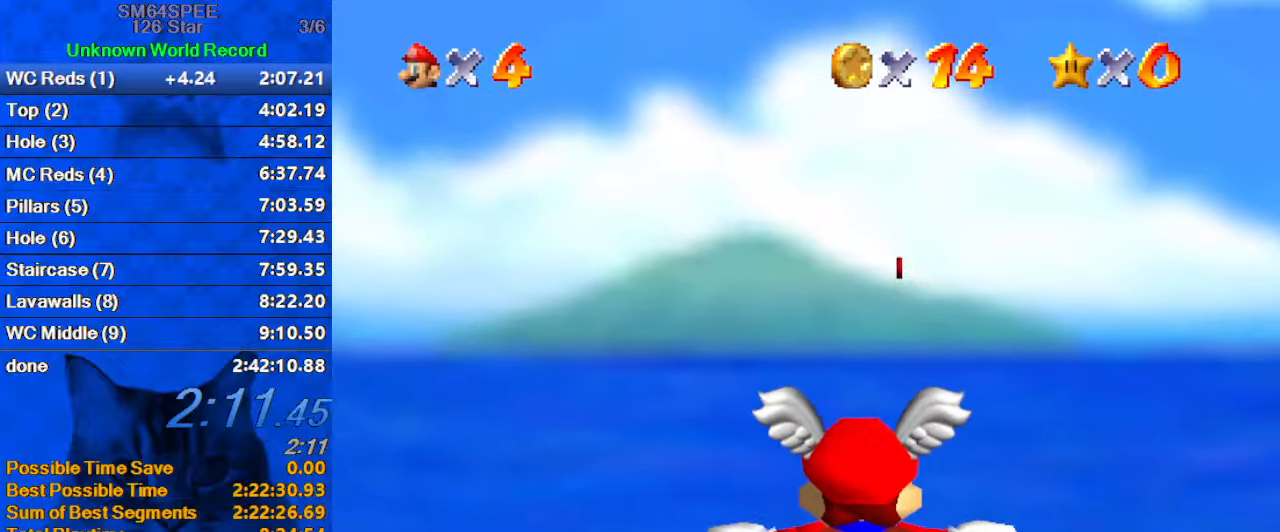
{"keys": [], "events": [[233, "down", "down"], [267, "right", "down"], [433, "down", "up"], [433, "right", "up"]]}
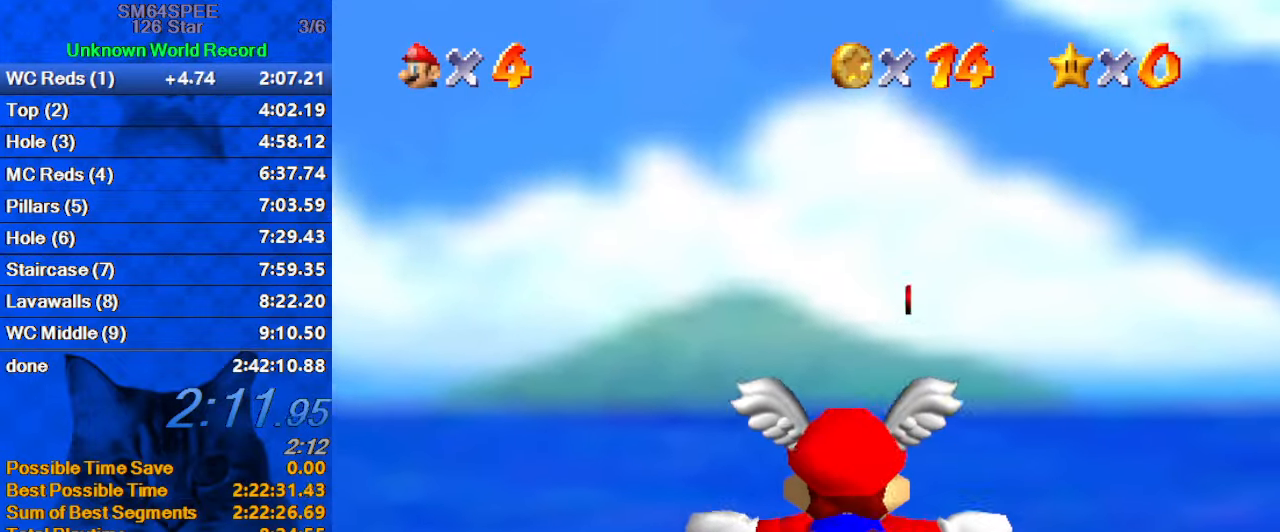
{"keys": ["right"], "events": [[367, "right", "down"]]}
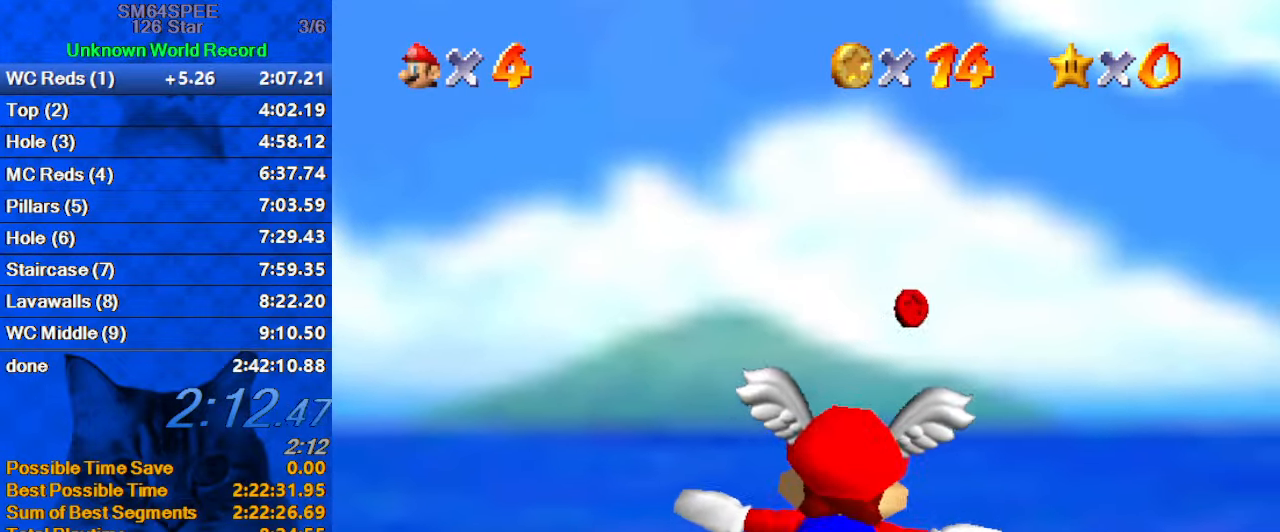
{"keys": [], "events": [[33, "down", "down"], [167, "down", "up"], [167, "right", "up"]]}
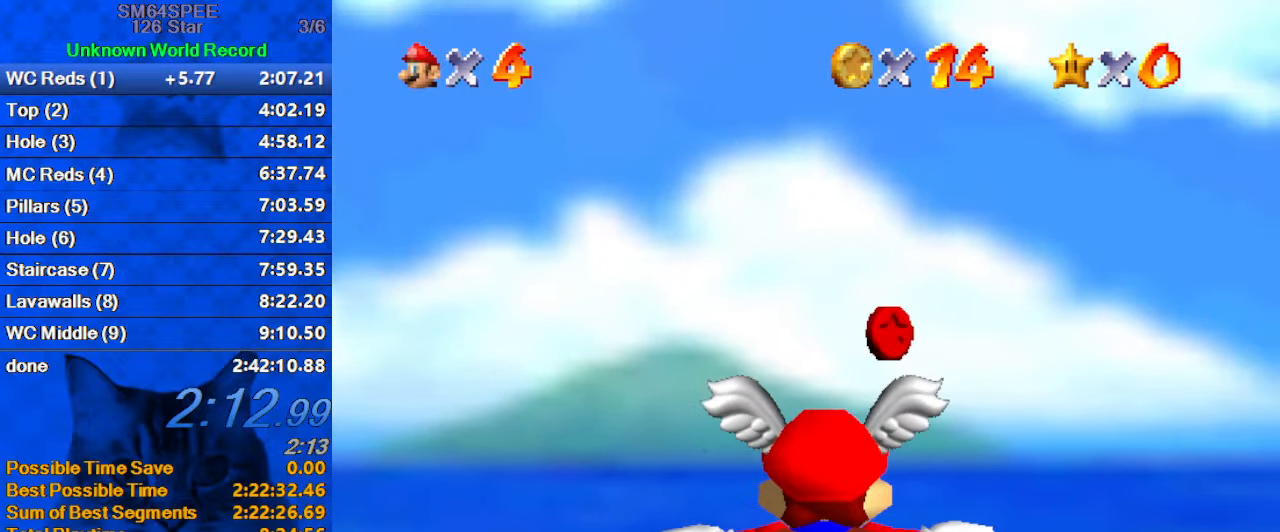
{"keys": ["down", "right"], "events": [[167, "right", "down"], [400, "right", "up"], [500, "down", "down"], [500, "right", "down"]]}
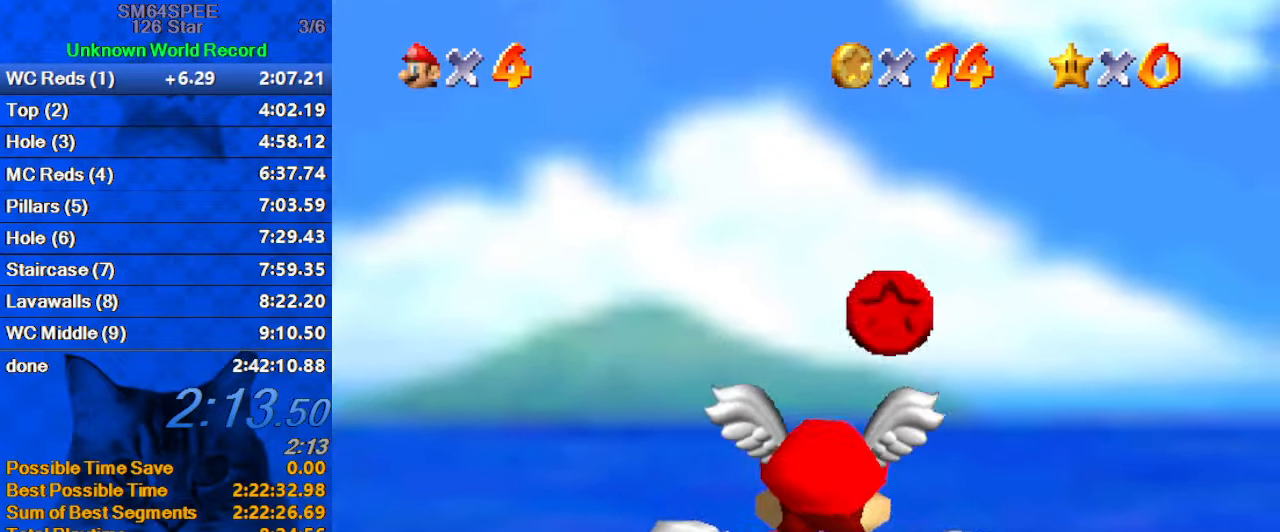
{"keys": ["a", "down", "right"], "events": [[133, "a", "down"]]}
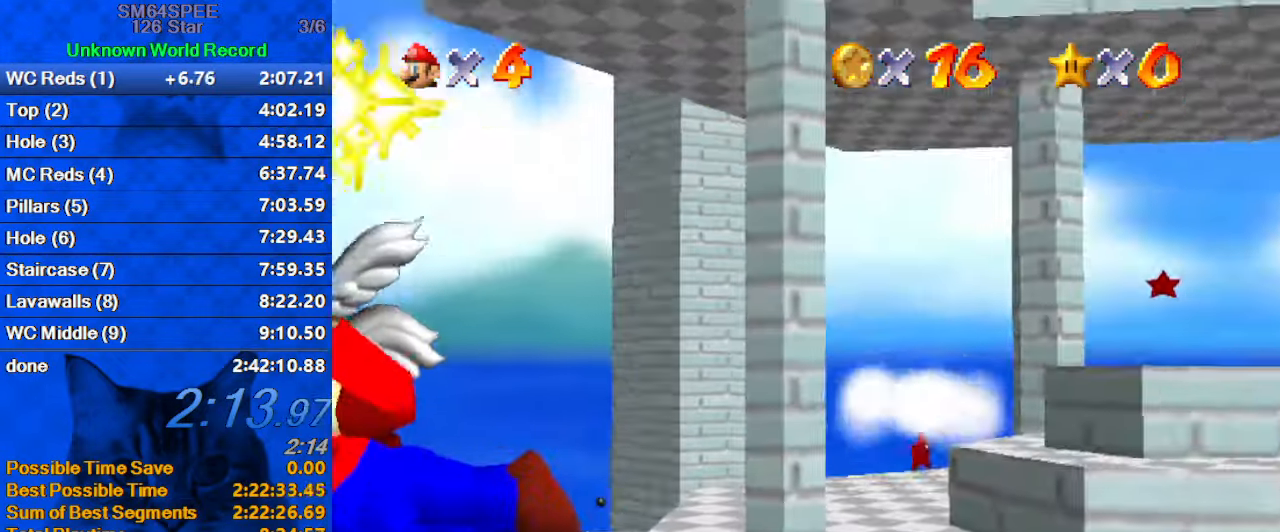
{"keys": [], "events": [[100, "down", "up"], [200, "right", "up"], [300, "a", "up"]]}
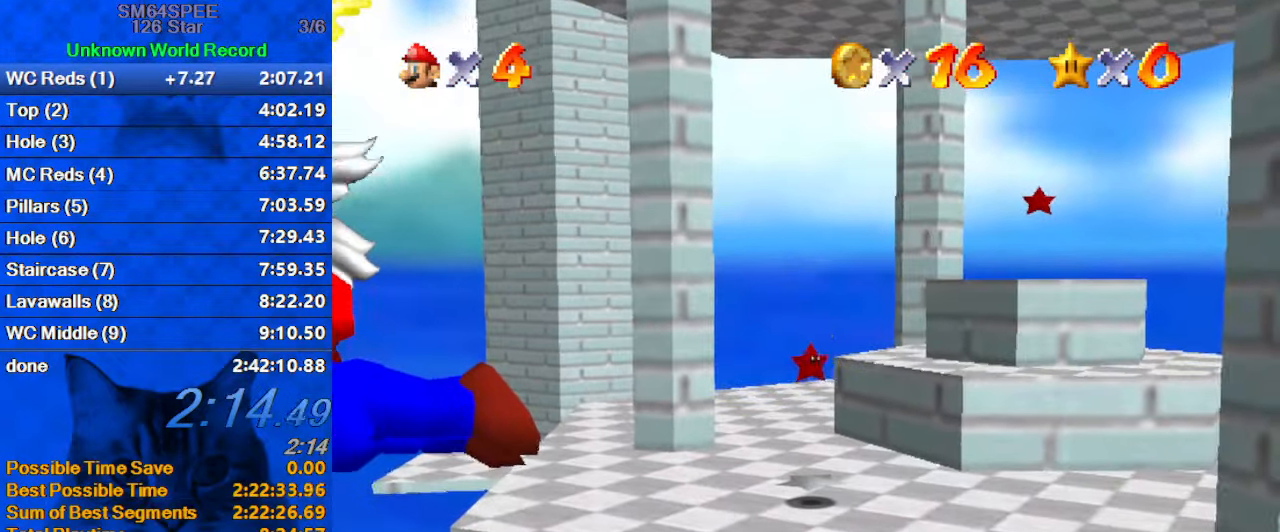
{"keys": [], "events": []}
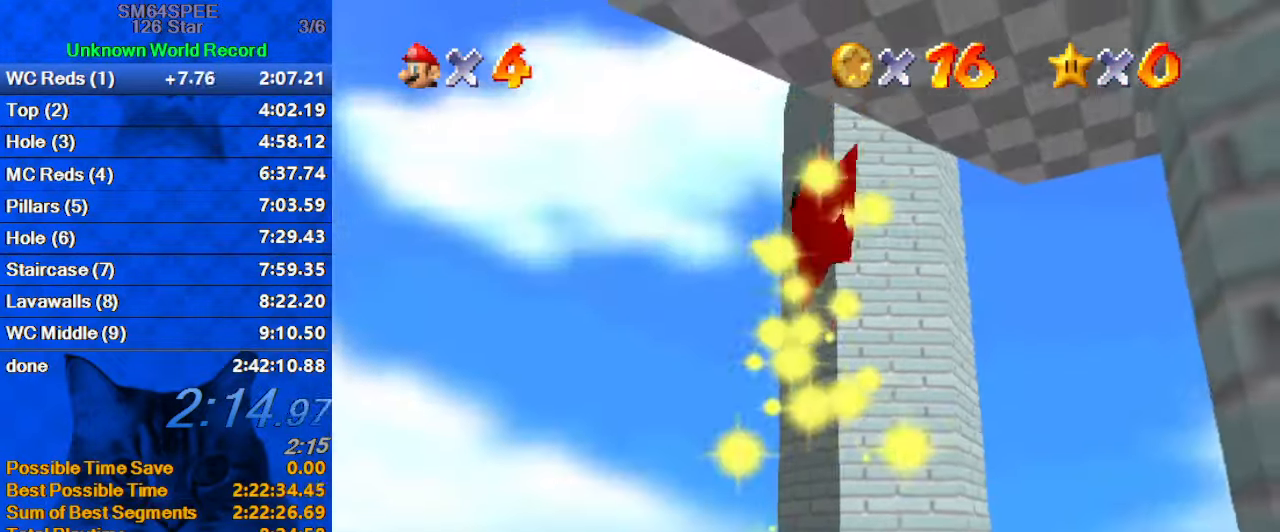
{"keys": [], "events": []}
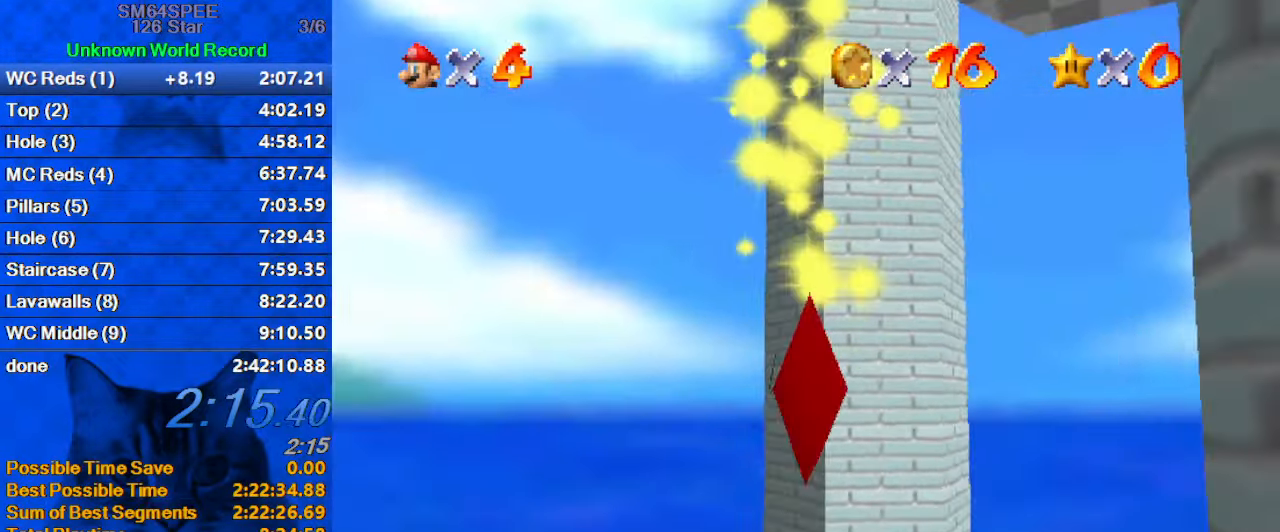
{"keys": ["a"], "events": [[467, "a", "down"]]}
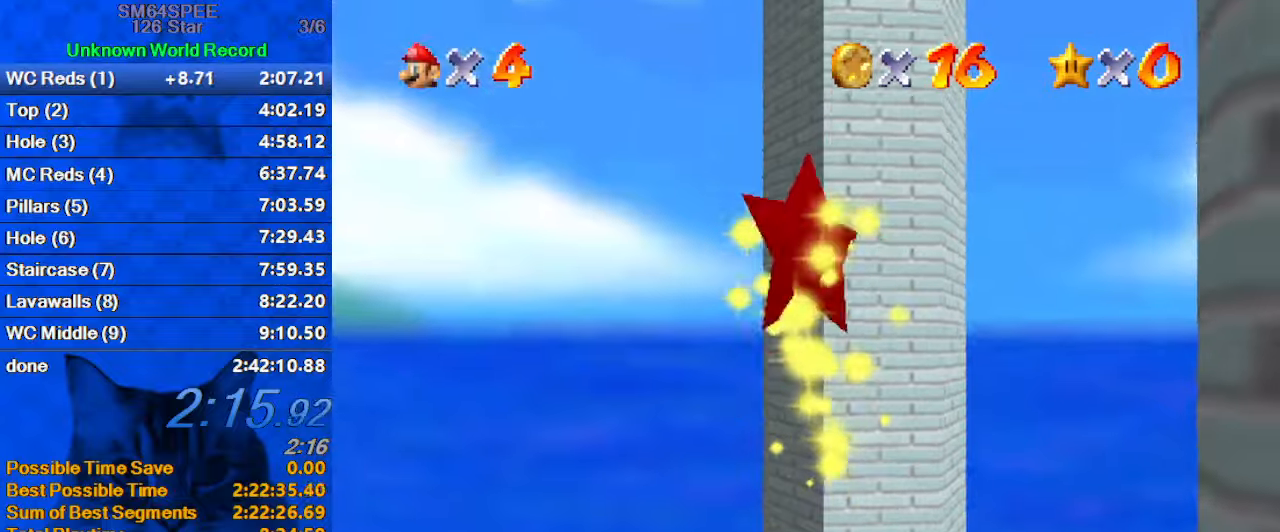
{"keys": [], "events": [[100, "a", "up"]]}
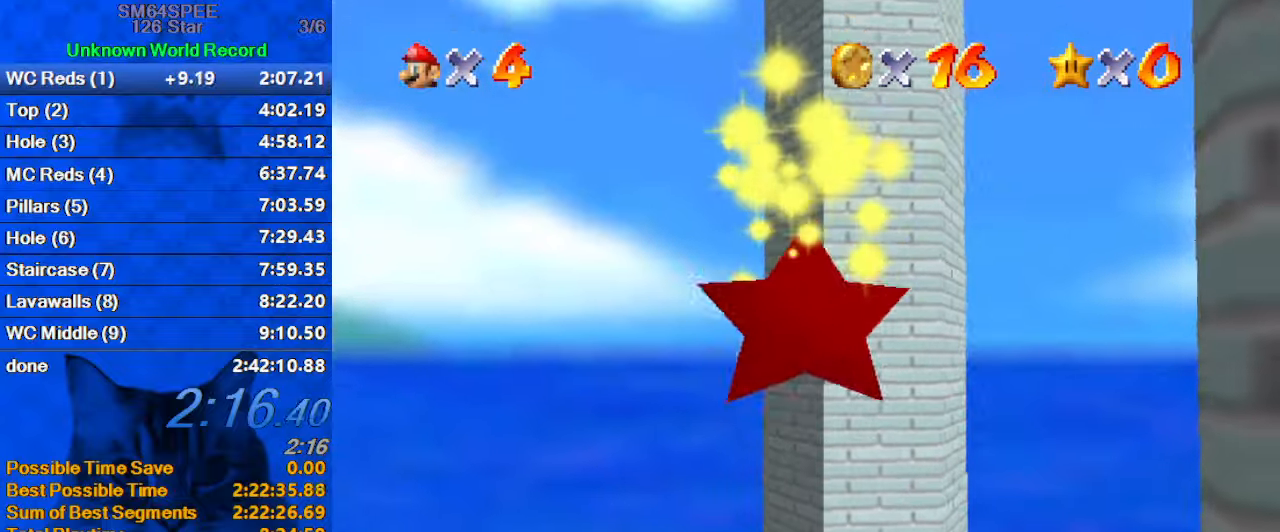
{"keys": [], "events": [[34, "shift", "down"], [134, "a", "down"], [200, "a", "up"], [200, "shift", "up"]]}
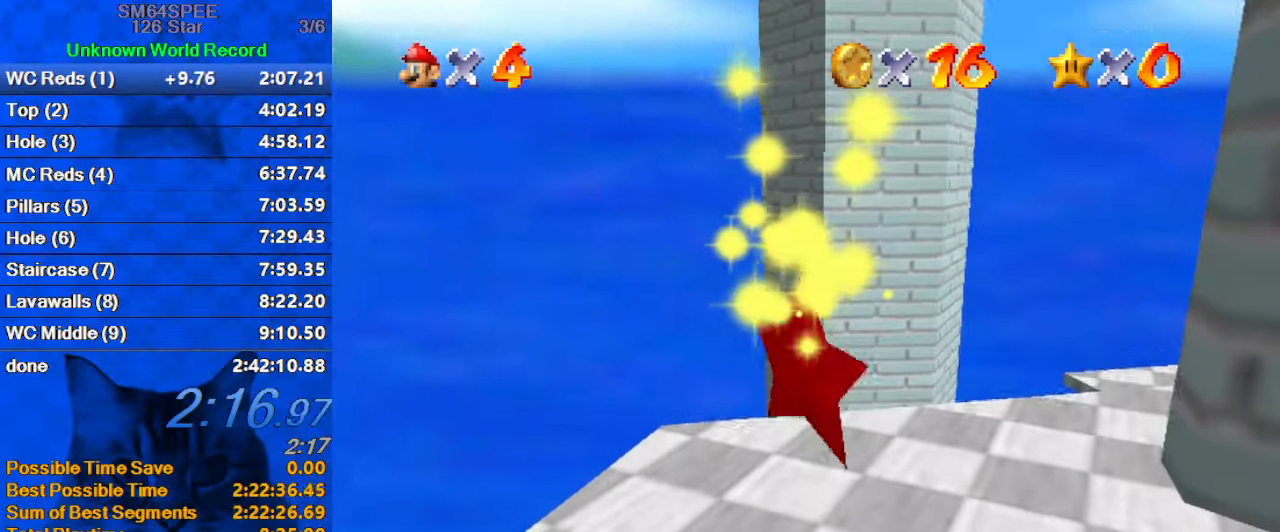
{"keys": [], "events": [[234, "shift", "down"], [367, "a", "down"], [500, "a", "up"], [500, "shift", "up"]]}
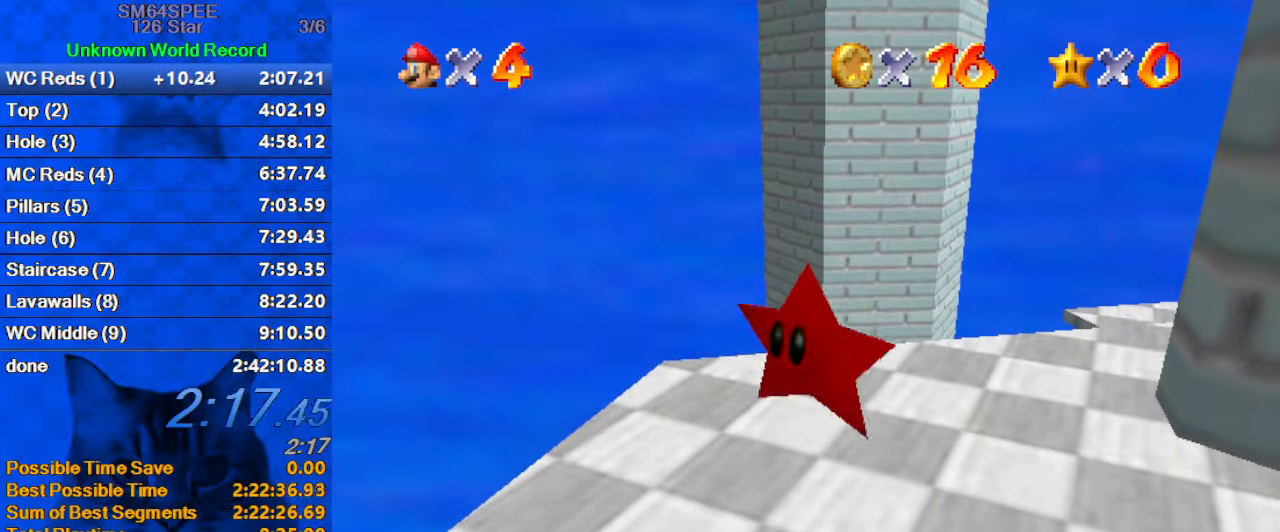
{"keys": [], "events": [[100, "c", "down"], [200, "c", "up"]]}
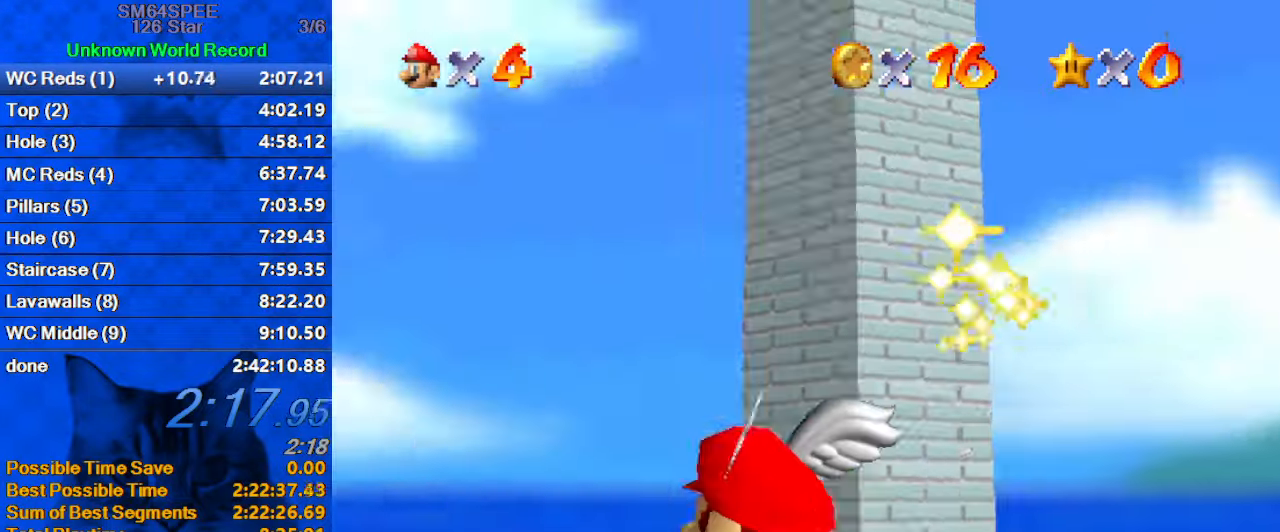
{"keys": ["a", "right"], "events": [[300, "a", "down"], [300, "right", "down"]]}
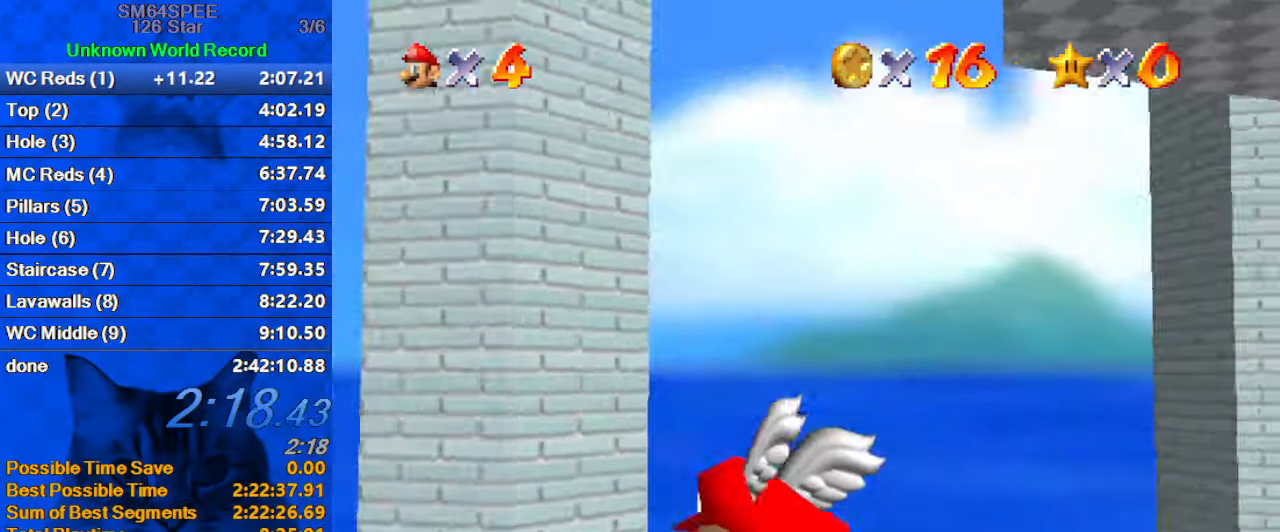
{"keys": ["a", "right"], "events": [[134, "up", "down"], [500, "up", "up"]]}
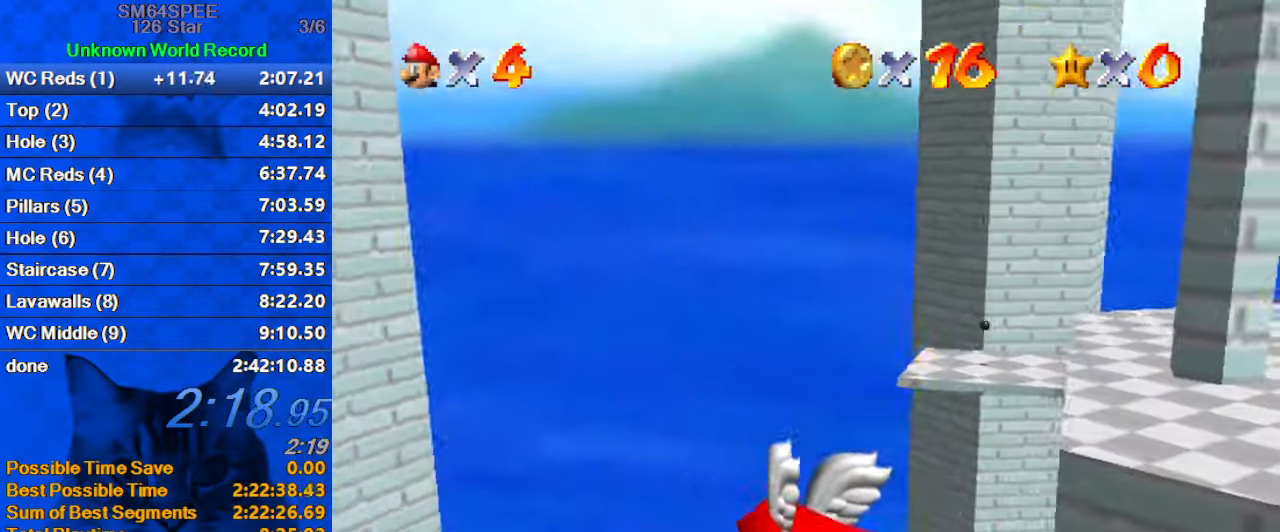
{"keys": ["a", "right"], "events": []}
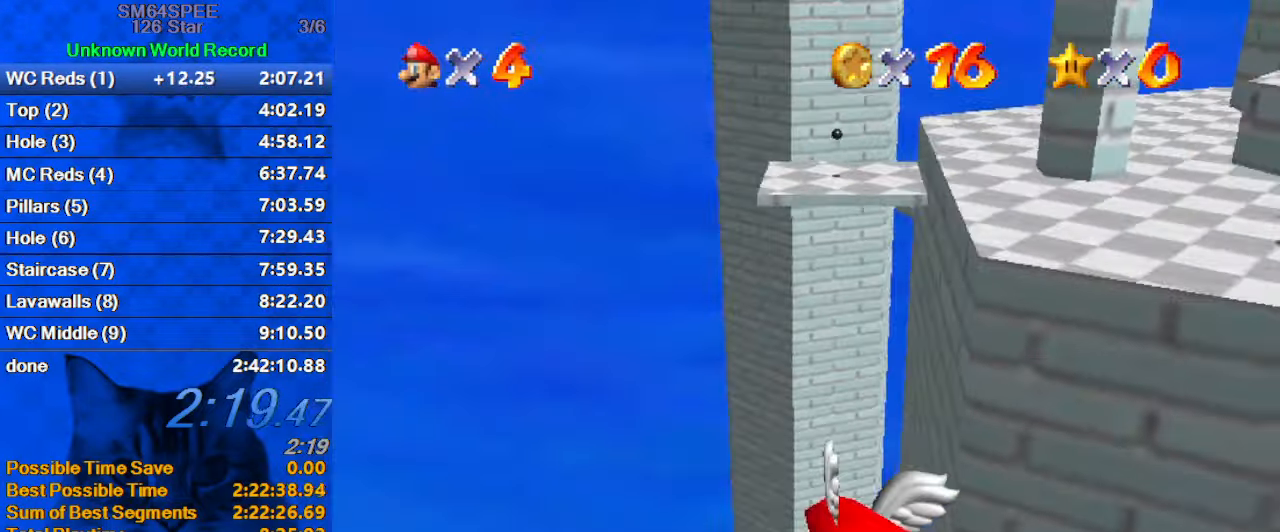
{"keys": ["a", "down", "right"], "events": [[434, "down", "down"]]}
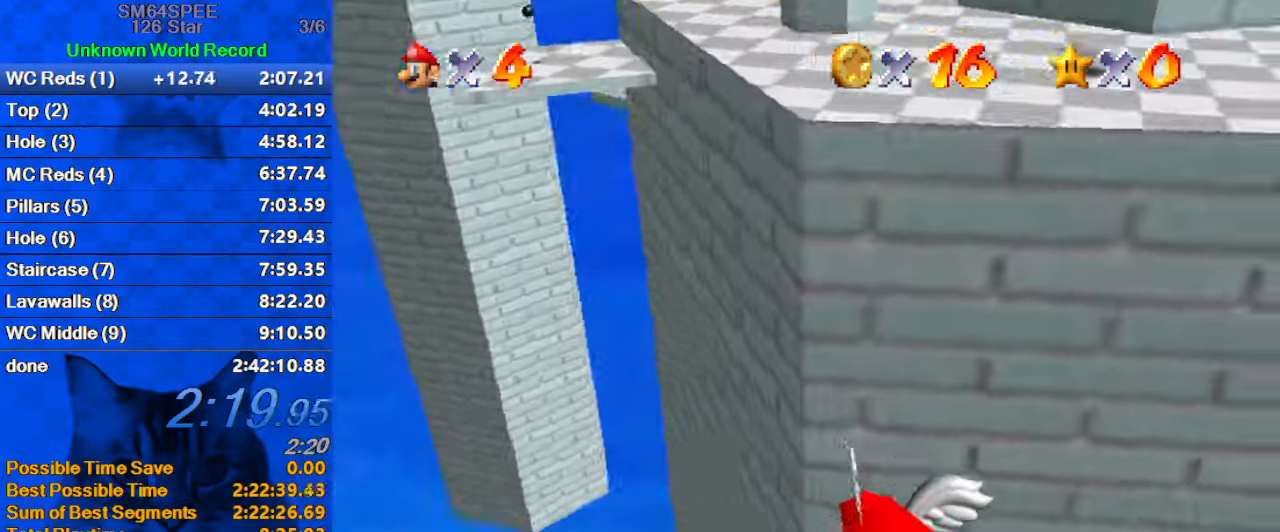
{"keys": ["down", "right"], "events": [[34, "a", "up"]]}
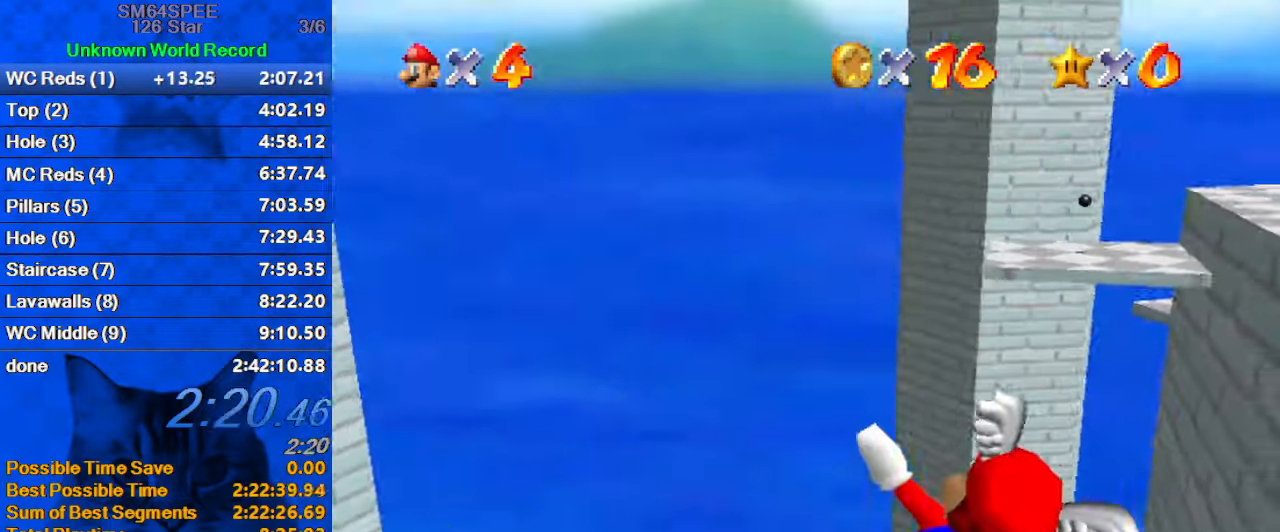
{"keys": ["right"], "events": [[134, "down", "up"], [267, "down", "down"], [400, "down", "up"]]}
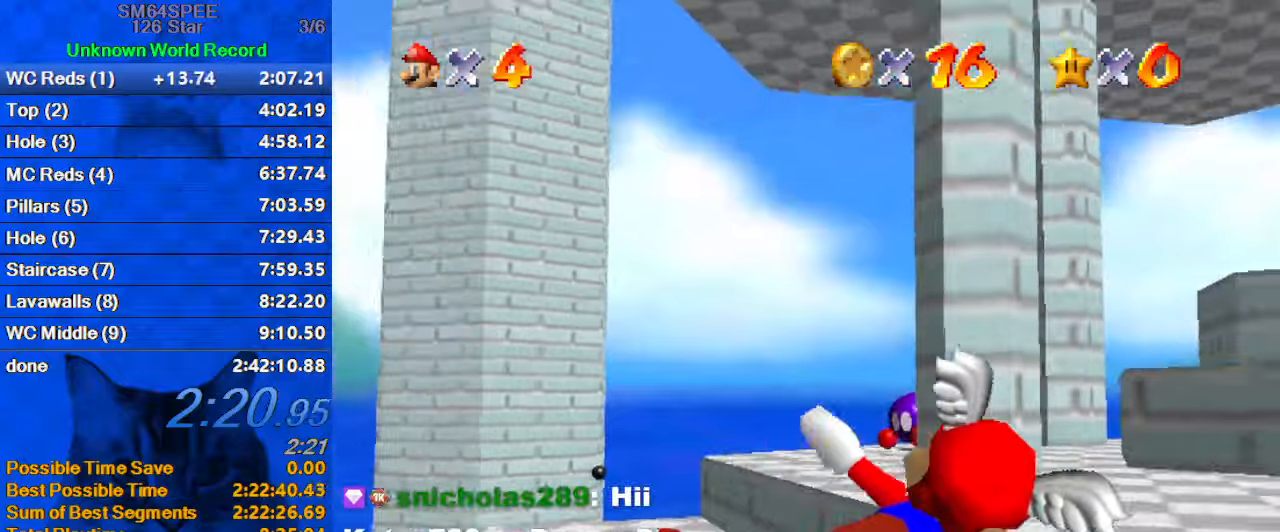
{"keys": [], "events": [[200, "right", "up"], [200, "up", "down"], [433, "up", "up"]]}
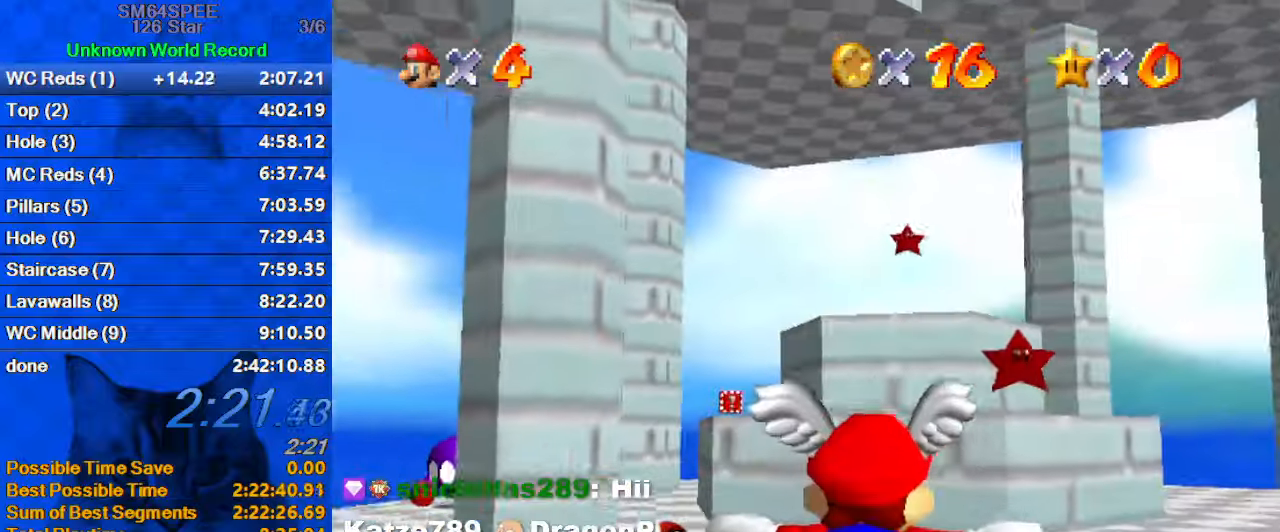
{"keys": ["right"], "events": [[100, "right", "down"], [200, "down", "down"], [466, "down", "up"]]}
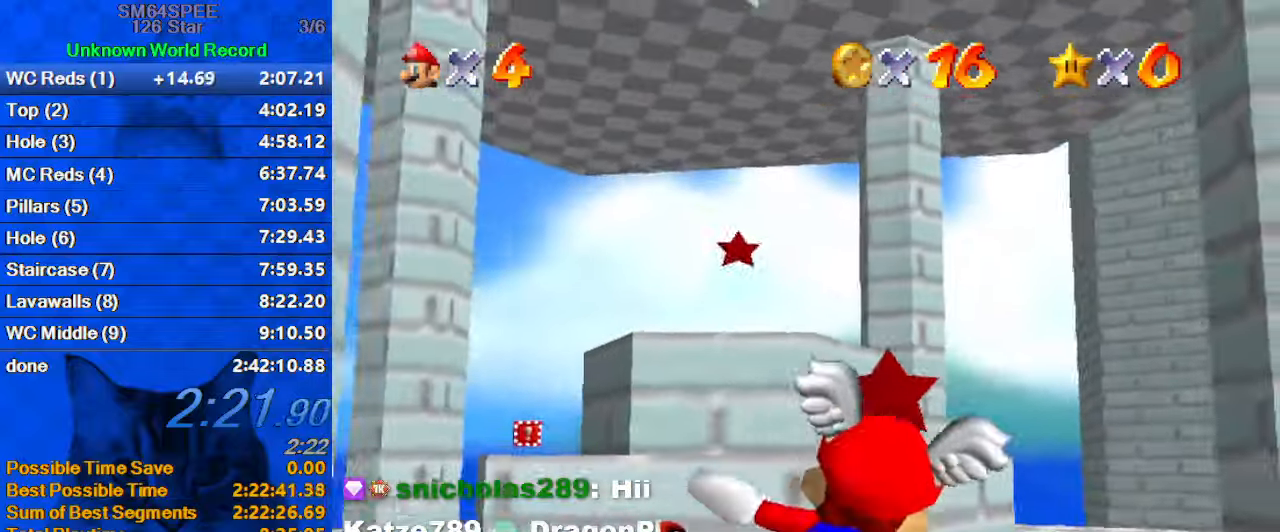
{"keys": ["down", "right"], "events": [[33, "right", "up"], [366, "down", "down"], [366, "right", "down"]]}
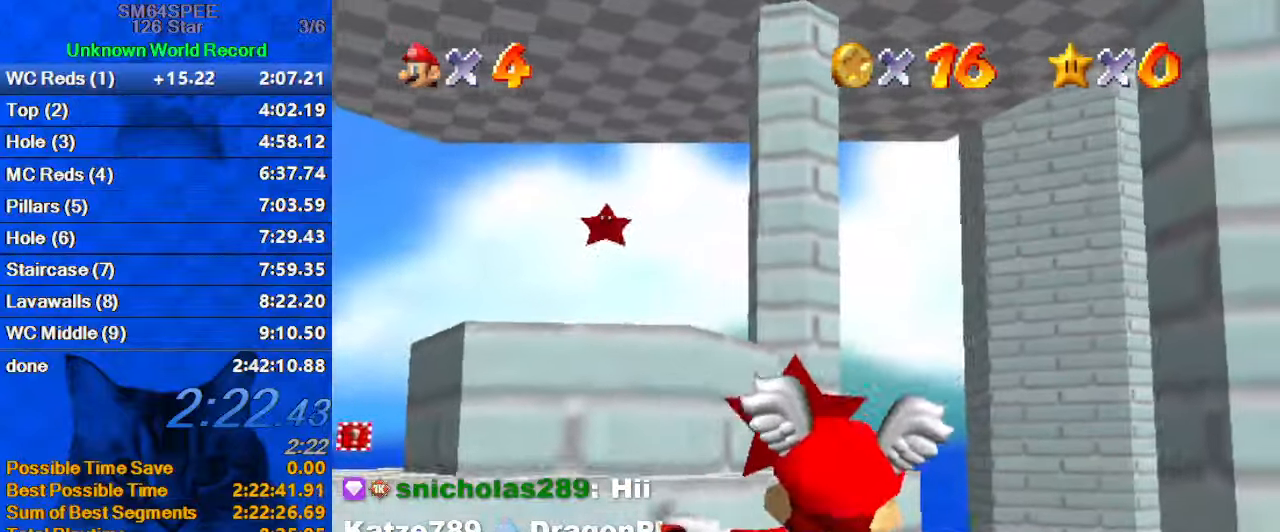
{"keys": [], "events": [[33, "down", "up"], [33, "right", "up"]]}
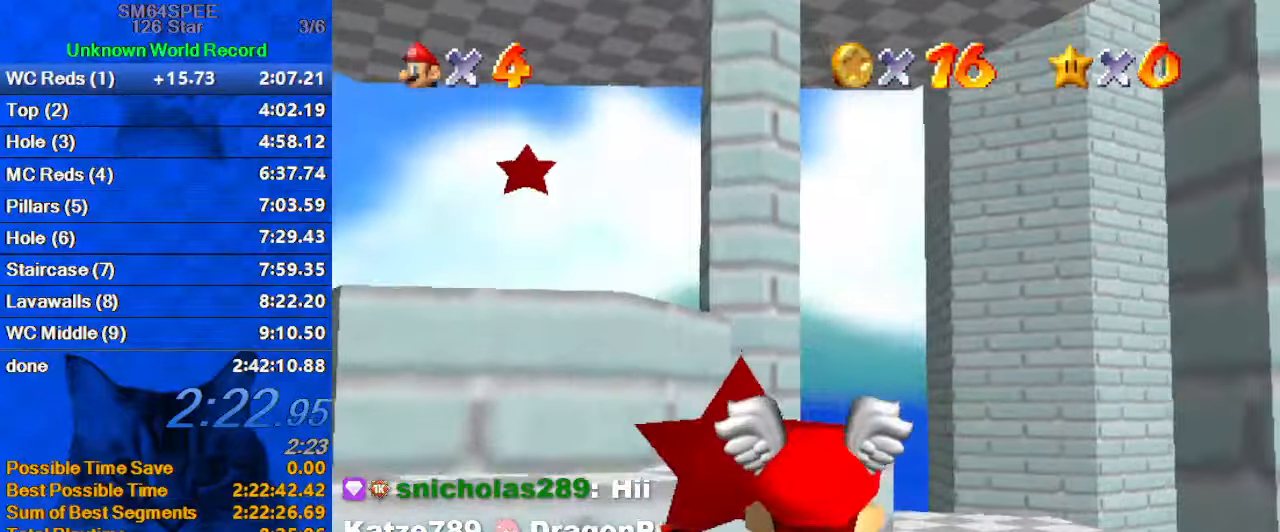
{"keys": [], "events": []}